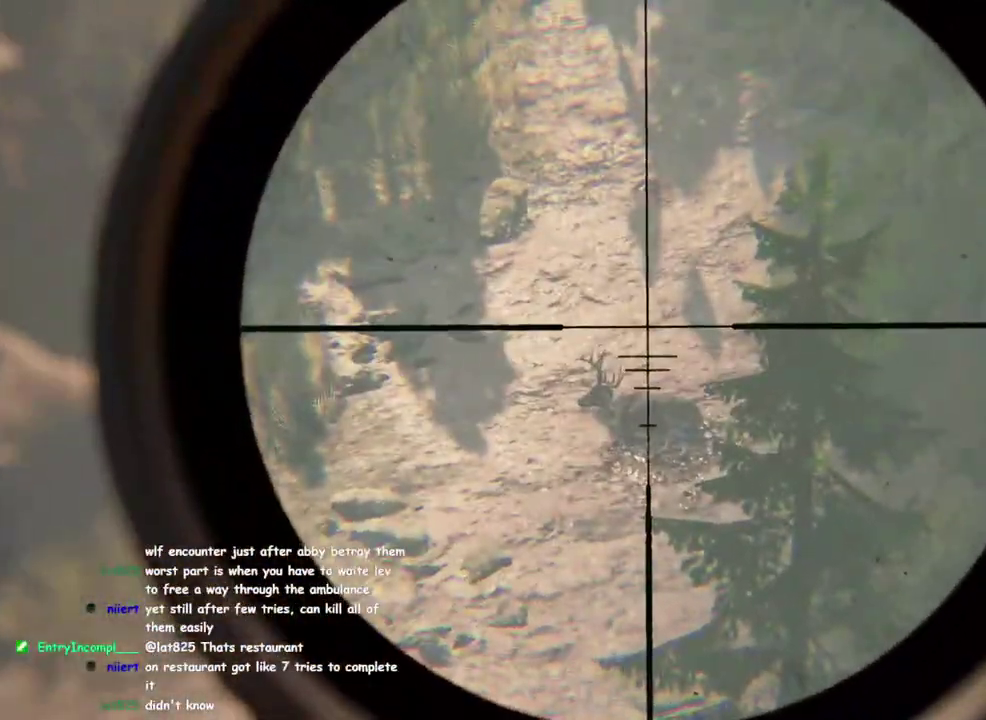
Gameplay with a controller (PlayStation layout); each line is a JSON object with the inputs held at the frame after it. "button_events" lists button changes between this image and that frame as [ms after this image, input, new state], when the widget could be followed in between (sticks are given only as held states). This overlay highlights the sticks when they move; stick clicks (L3 R3) are not distinguishable. This document gives stick clicks only as held states, not as events.
{"buttons": ["L2"], "left_stick": "center", "right_stick": "center", "button_events": []}
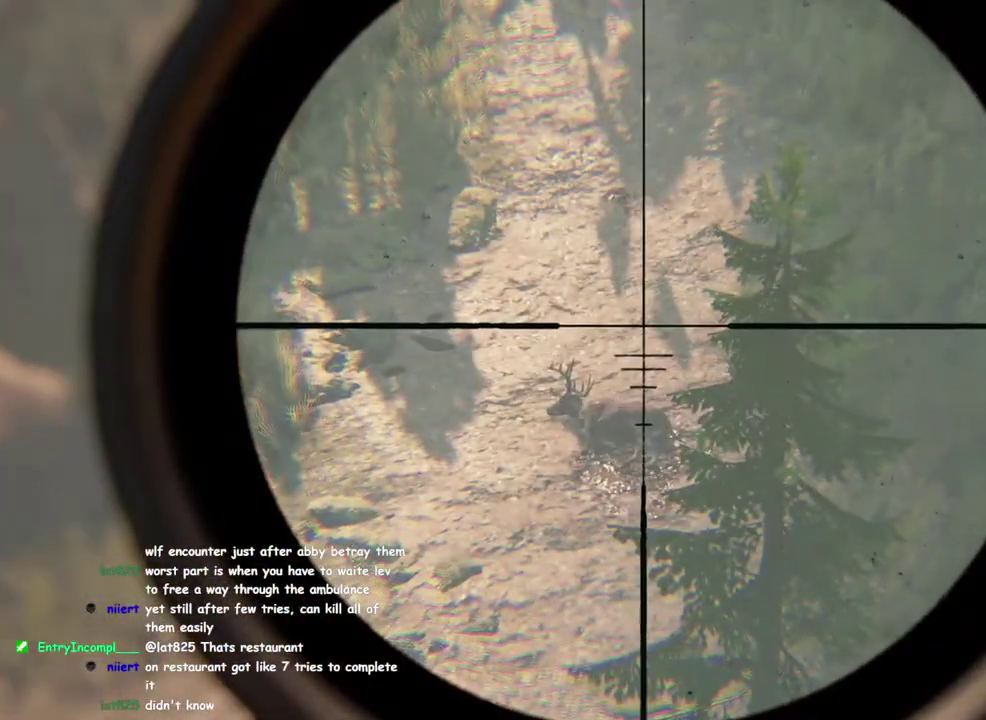
{"buttons": ["L2"], "left_stick": "center", "right_stick": "center", "button_events": []}
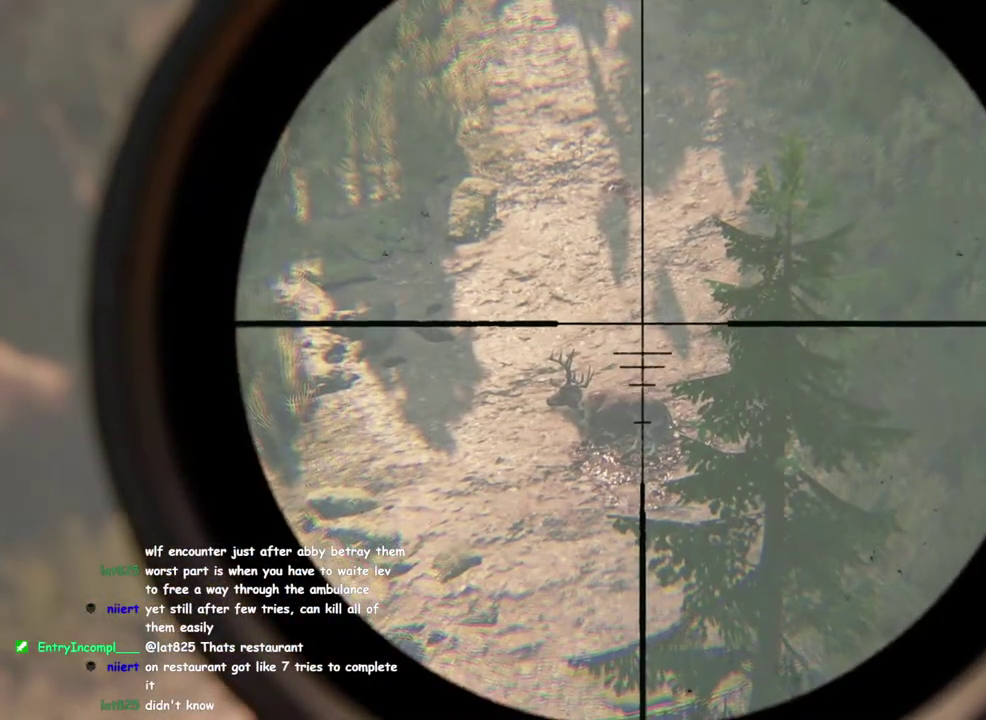
{"buttons": ["L2"], "left_stick": "center", "right_stick": "center", "button_events": []}
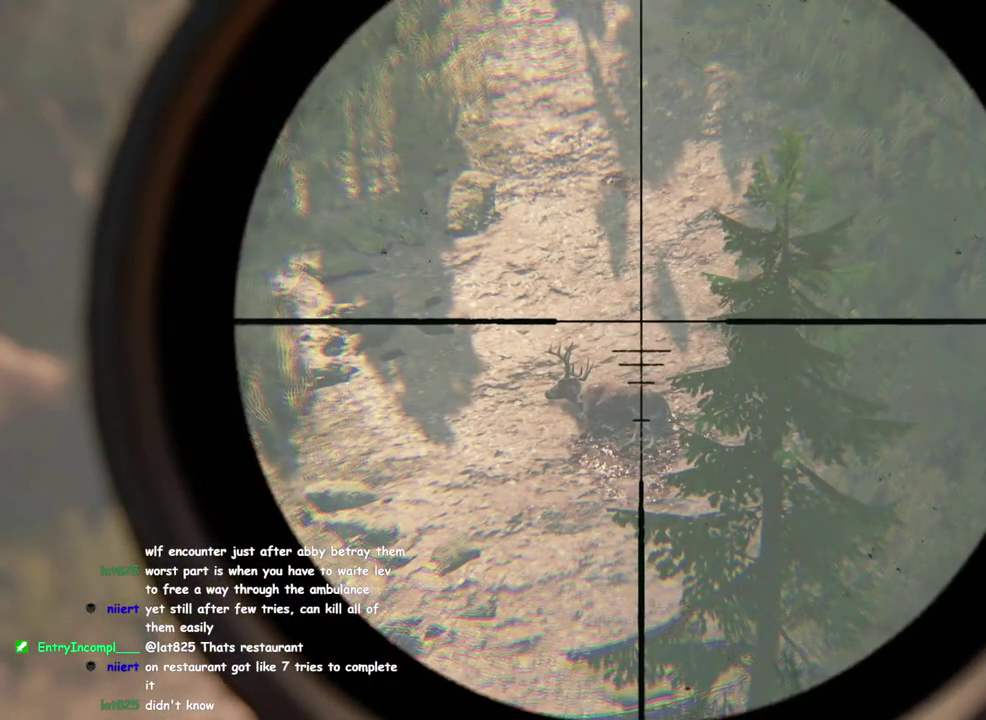
{"buttons": ["L2"], "left_stick": "center", "right_stick": "center", "button_events": []}
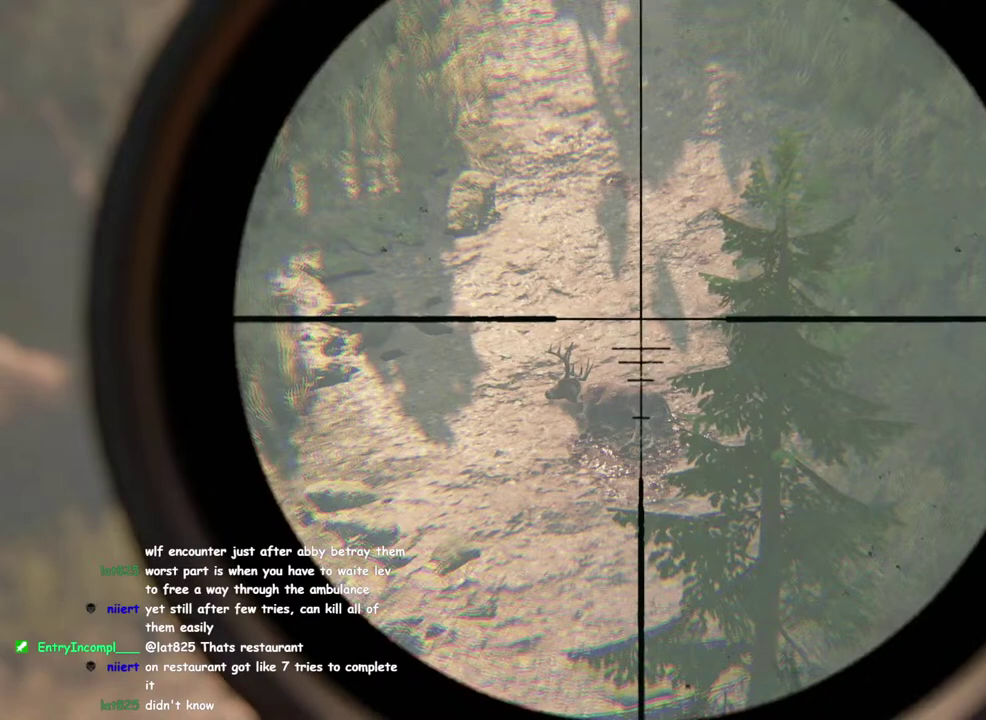
{"buttons": ["L2"], "left_stick": "center", "right_stick": "center", "button_events": []}
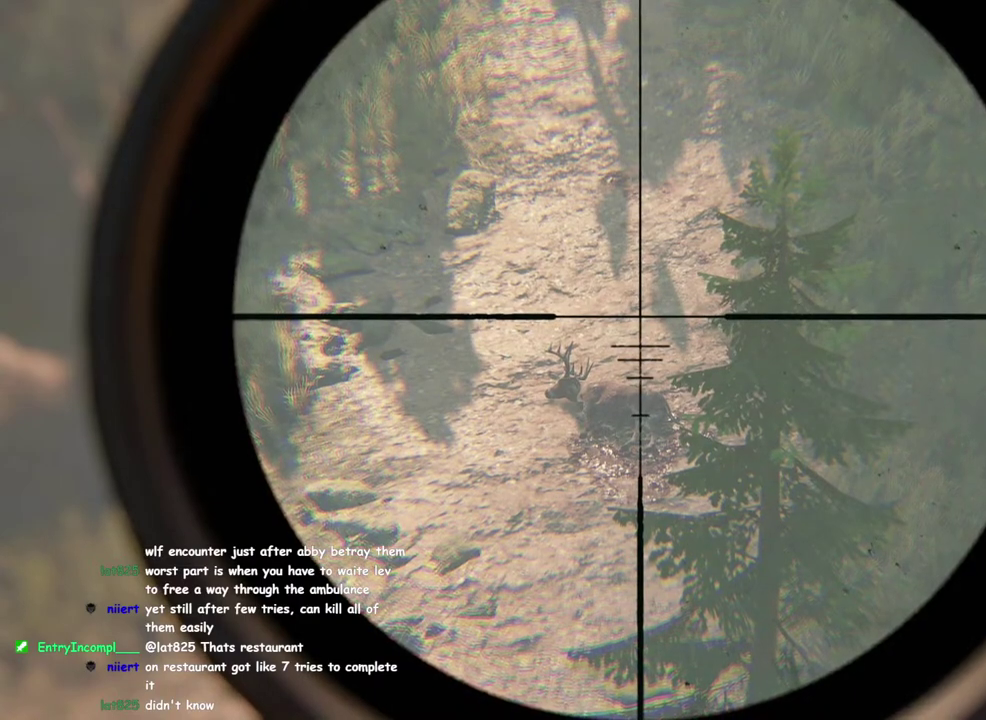
{"buttons": ["L2"], "left_stick": "center", "right_stick": "center", "button_events": []}
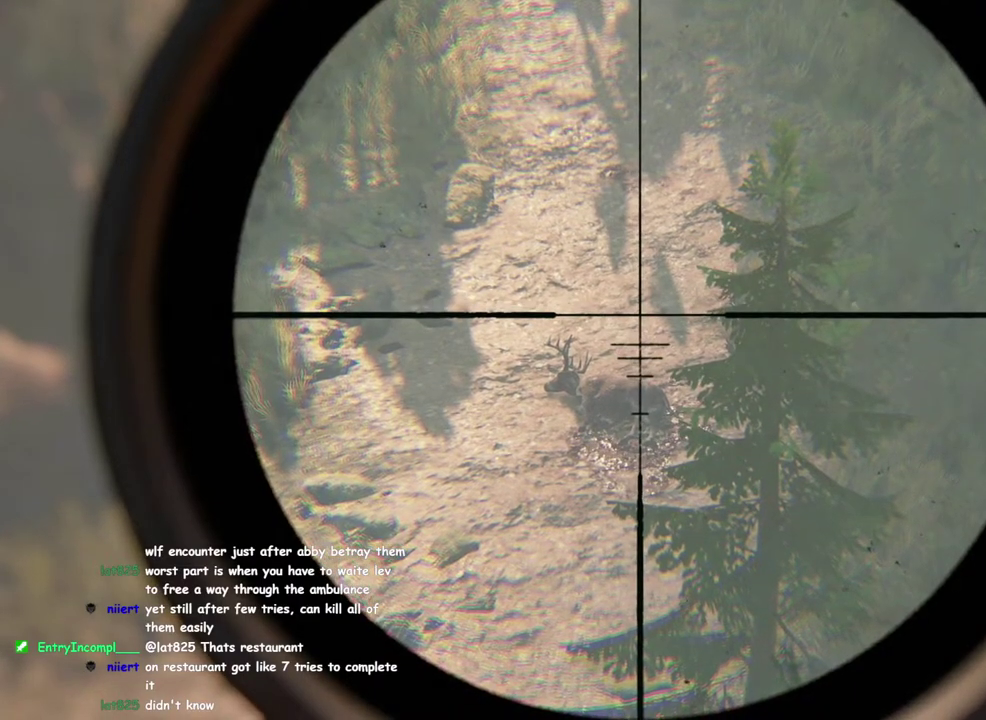
{"buttons": ["L2"], "left_stick": "center", "right_stick": "center", "button_events": []}
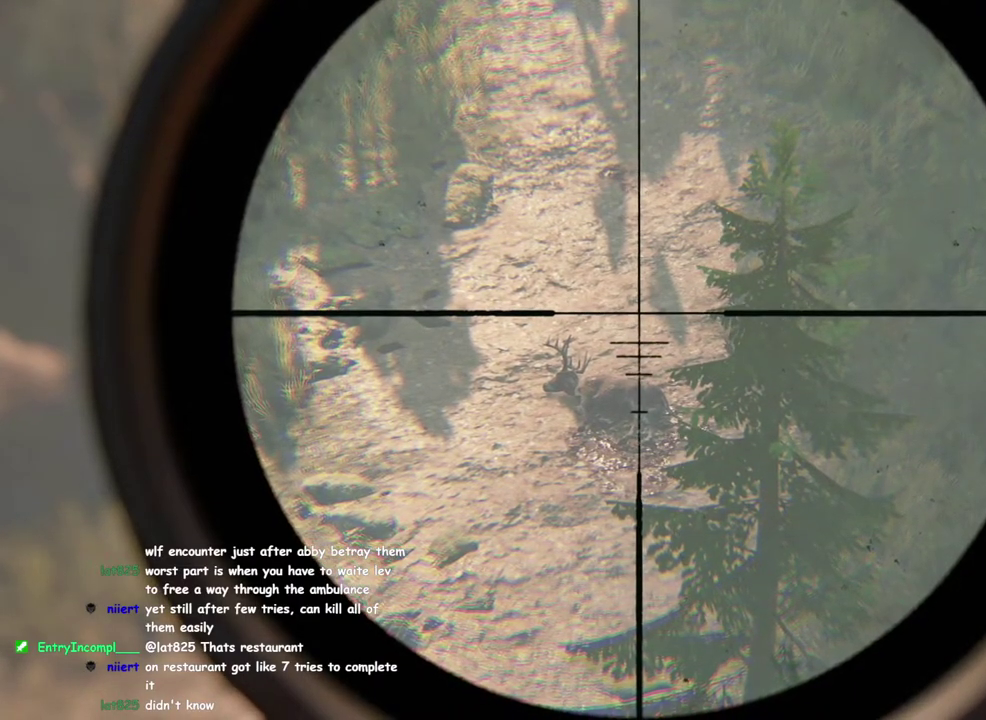
{"buttons": ["L2"], "left_stick": "center", "right_stick": "center", "button_events": []}
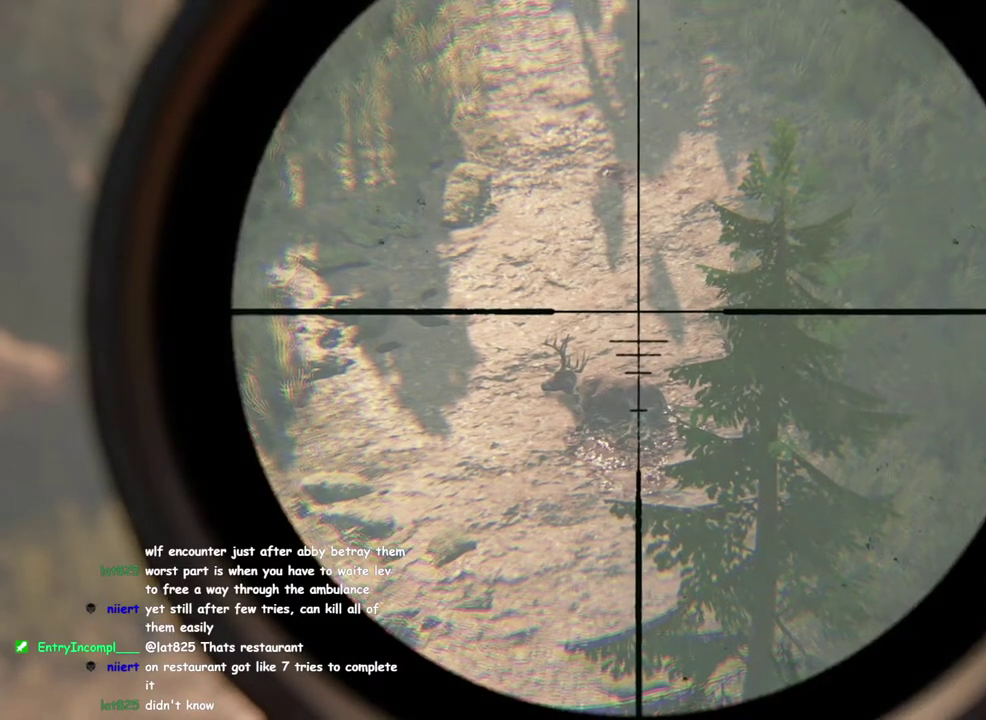
{"buttons": ["L2"], "left_stick": "center", "right_stick": "center", "button_events": []}
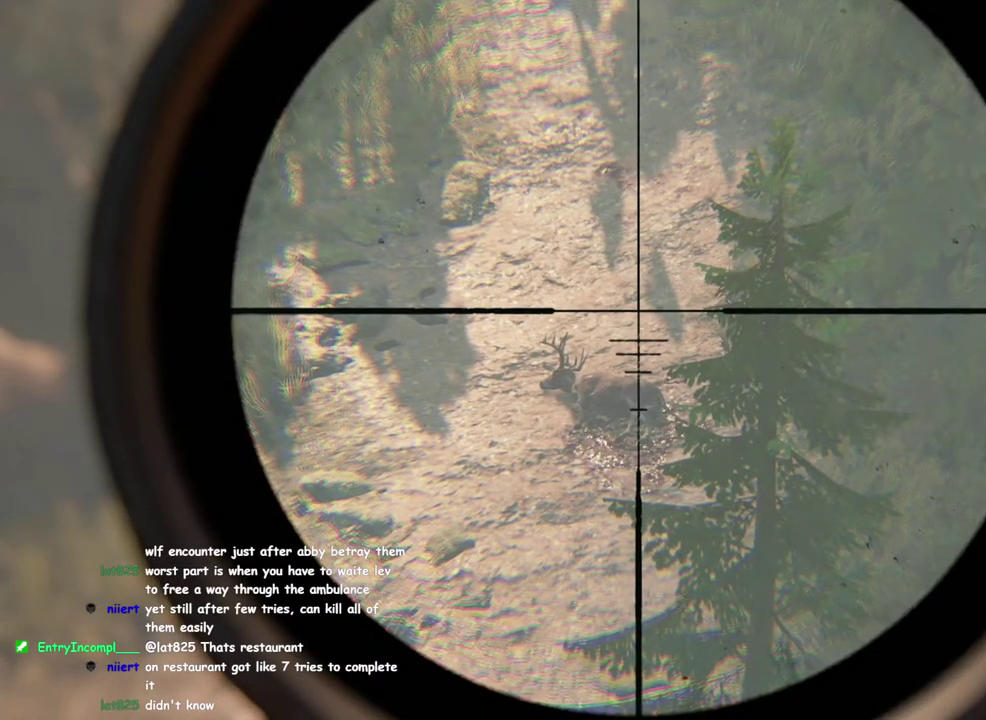
{"buttons": ["L2"], "left_stick": "center", "right_stick": "center", "button_events": []}
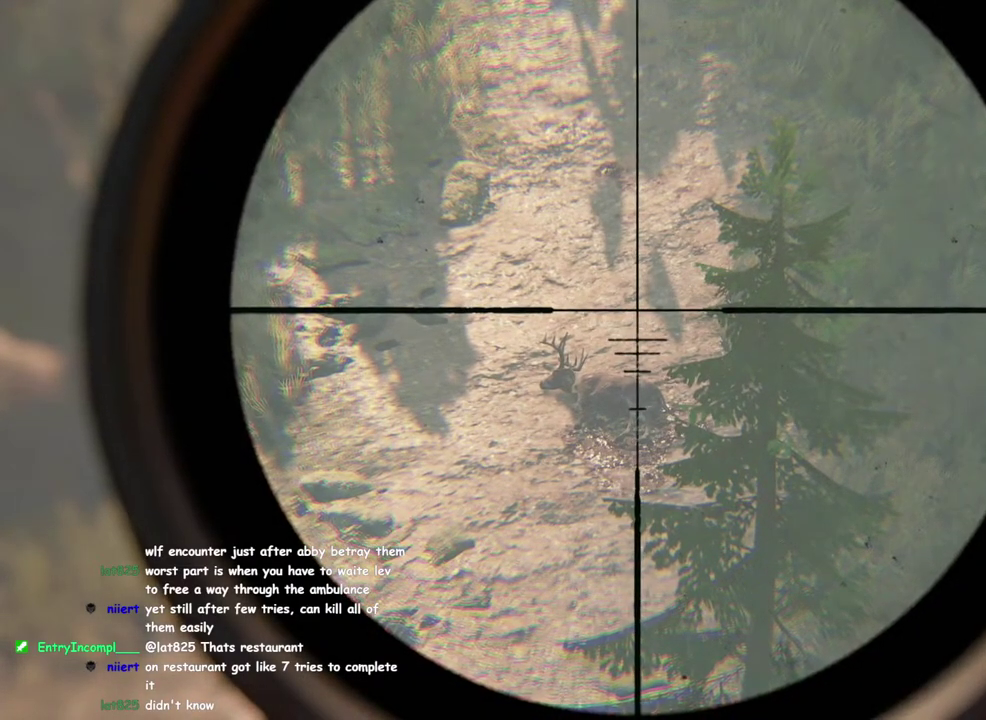
{"buttons": ["L2"], "left_stick": "center", "right_stick": "center", "button_events": []}
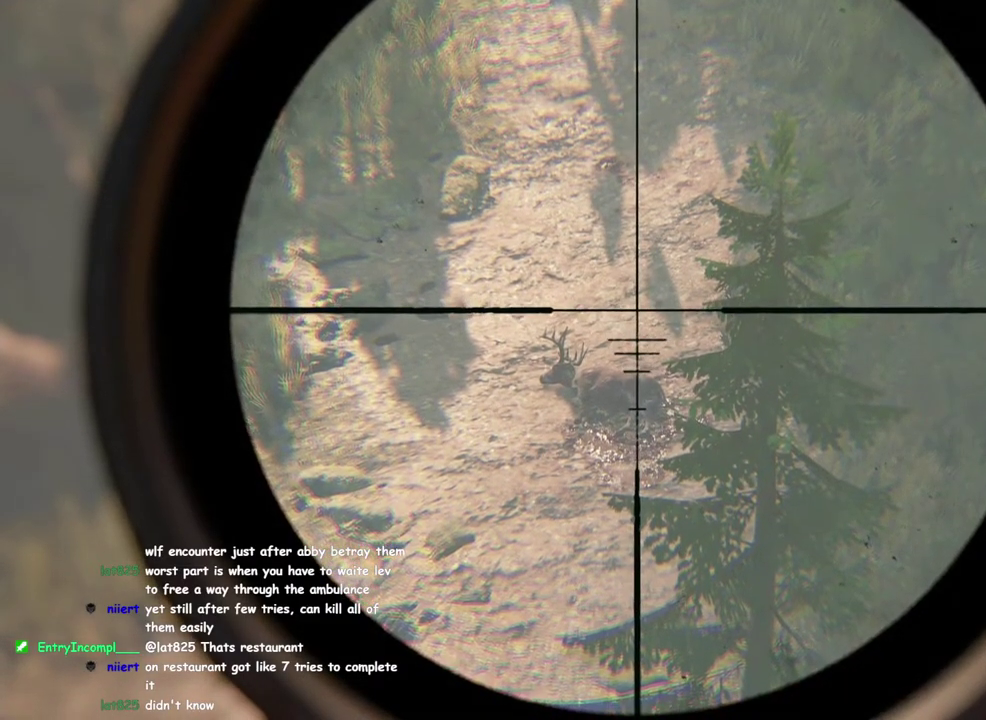
{"buttons": ["L2"], "left_stick": "center", "right_stick": "center", "button_events": []}
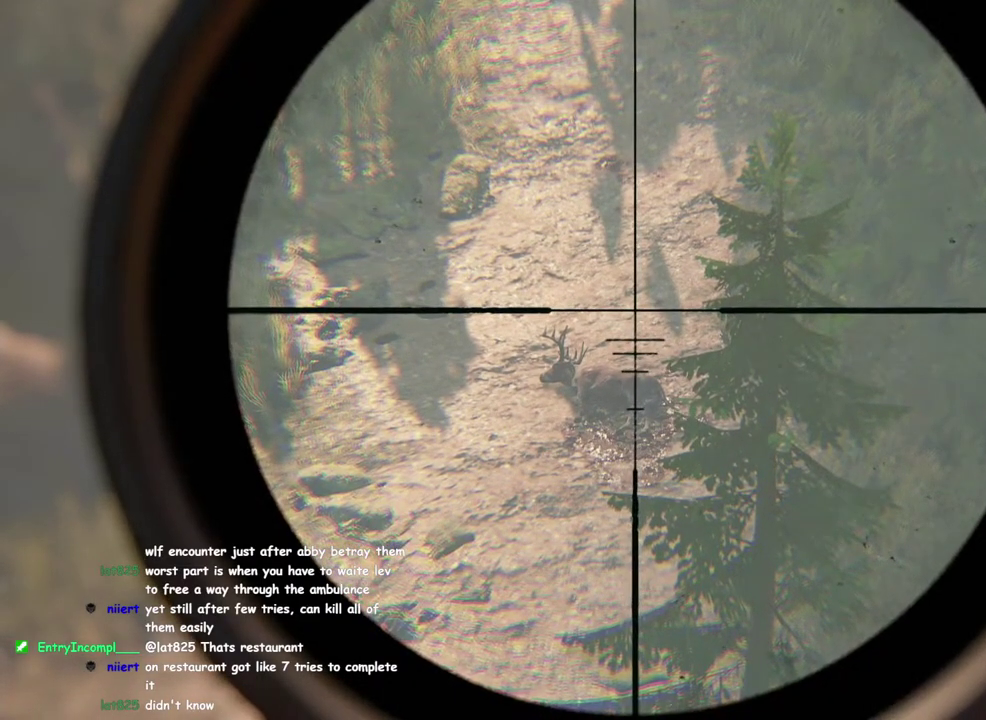
{"buttons": ["L2"], "left_stick": "center", "right_stick": "center", "button_events": []}
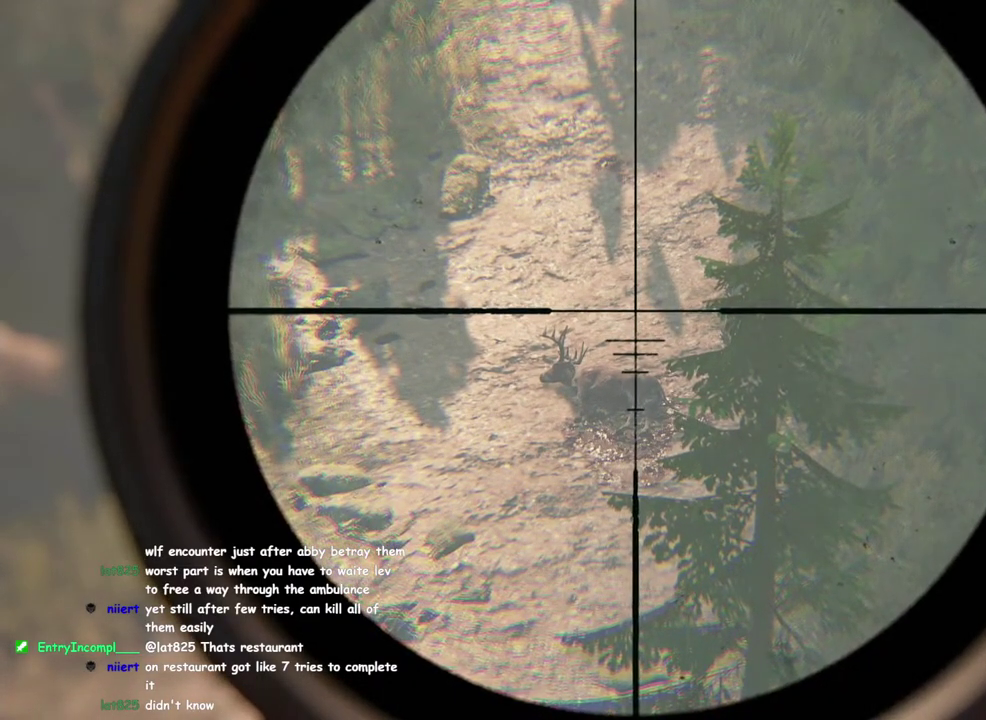
{"buttons": ["L2"], "left_stick": "center", "right_stick": "center", "button_events": []}
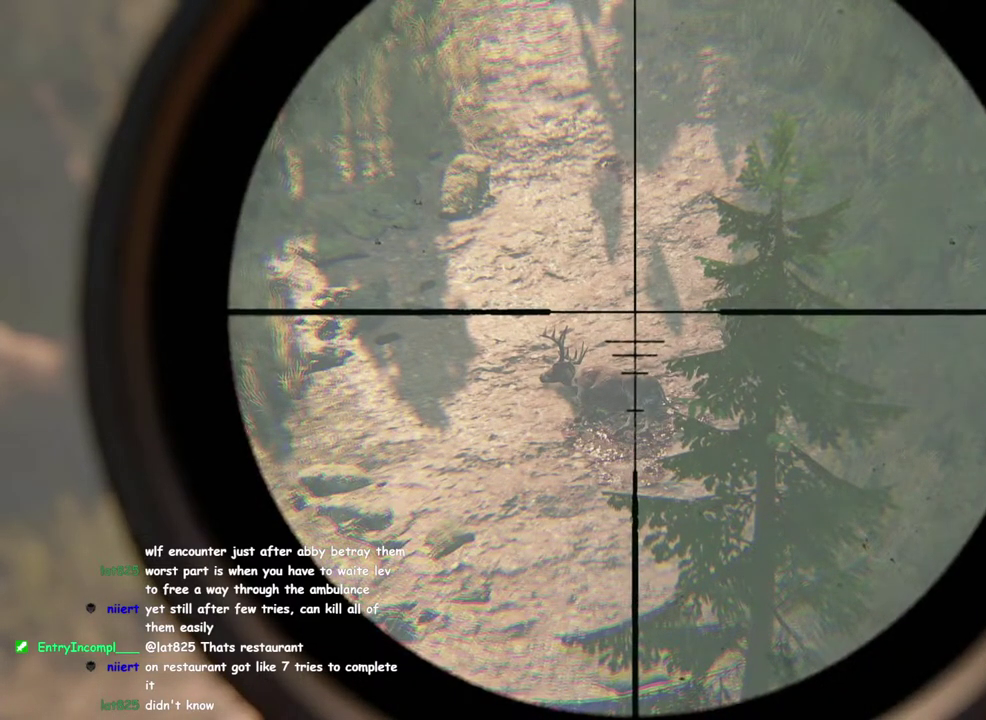
{"buttons": ["L2"], "left_stick": "center", "right_stick": "center", "button_events": []}
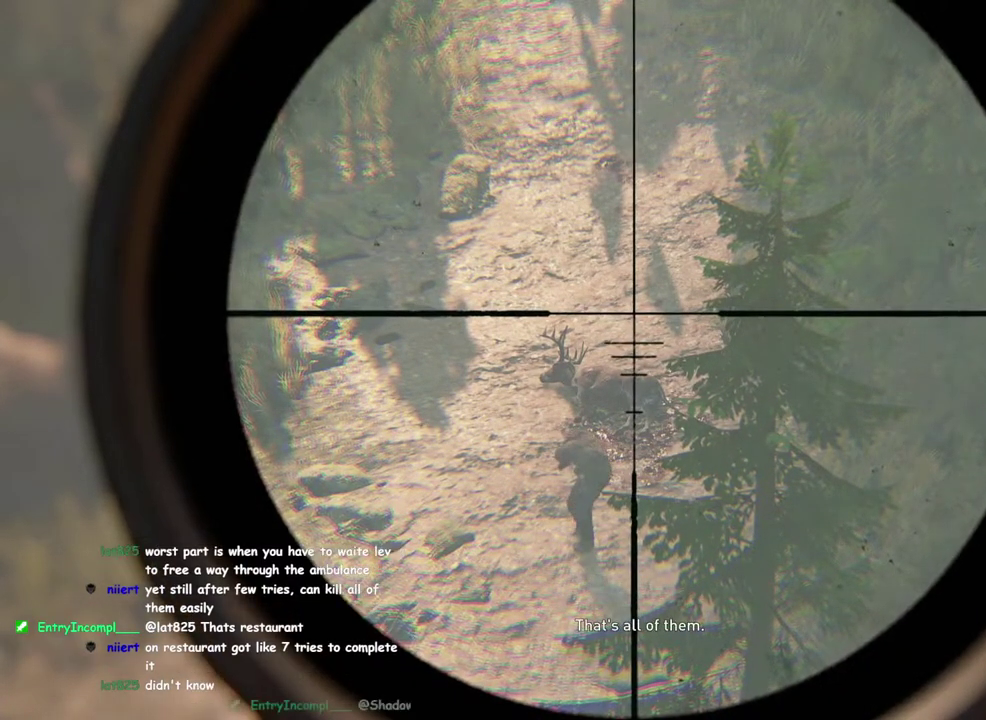
{"buttons": ["L2"], "left_stick": "center", "right_stick": "center", "button_events": []}
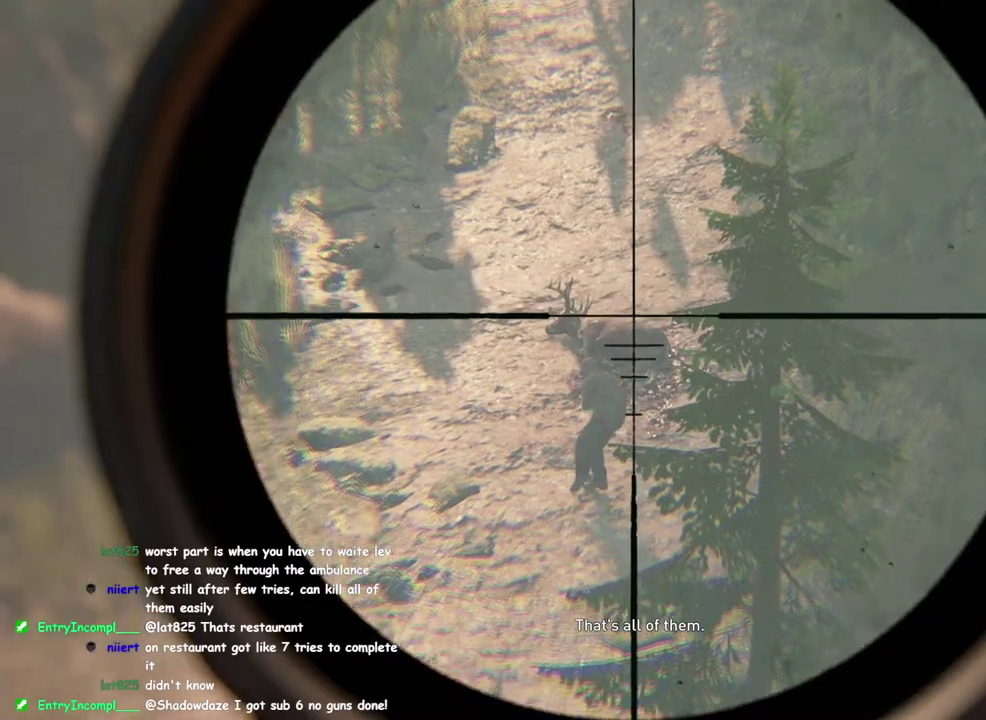
{"buttons": ["L2"], "left_stick": "center", "right_stick": "center", "button_events": [[200, "R2", "down"], [383, "R2", "up"]]}
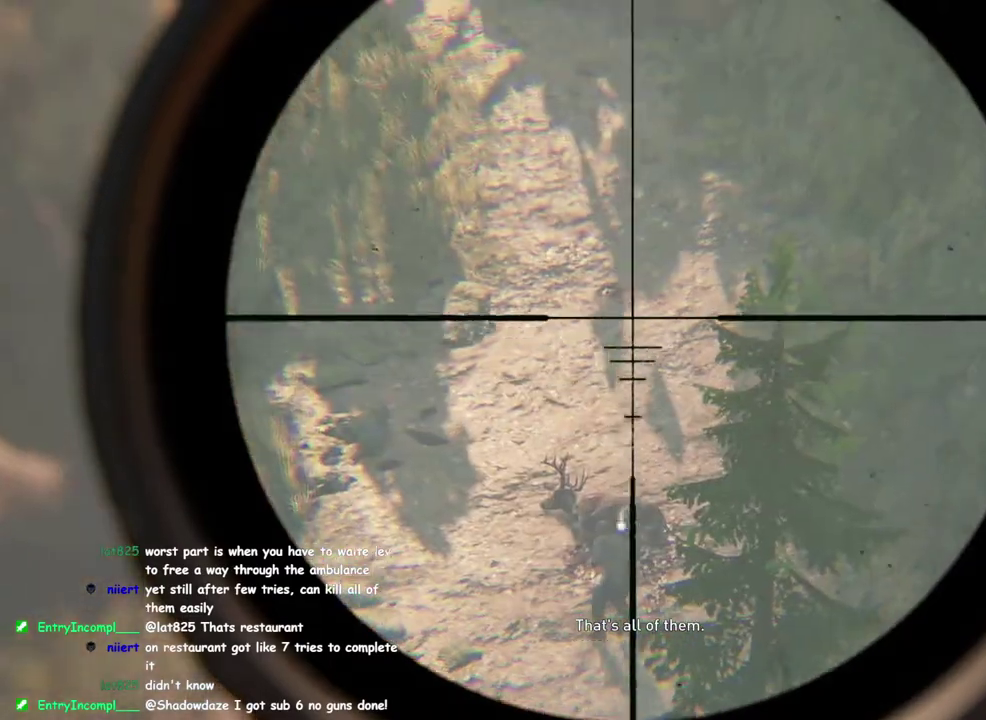
{"buttons": ["L2"], "left_stick": "center", "right_stick": "left", "button_events": []}
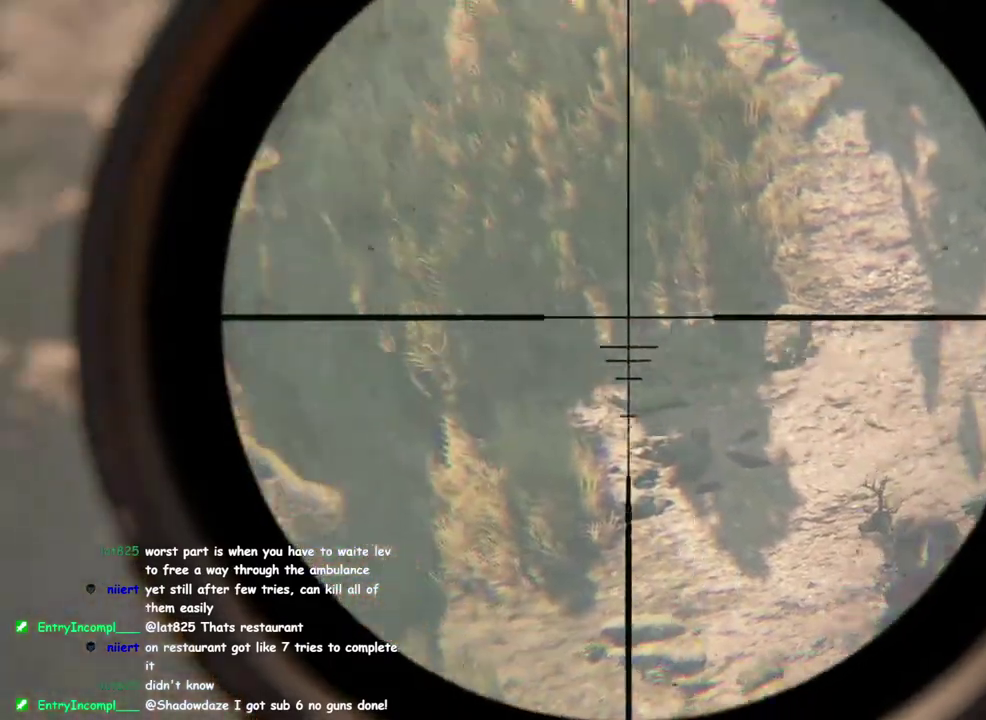
{"buttons": ["L2"], "left_stick": "center", "right_stick": "left", "button_events": []}
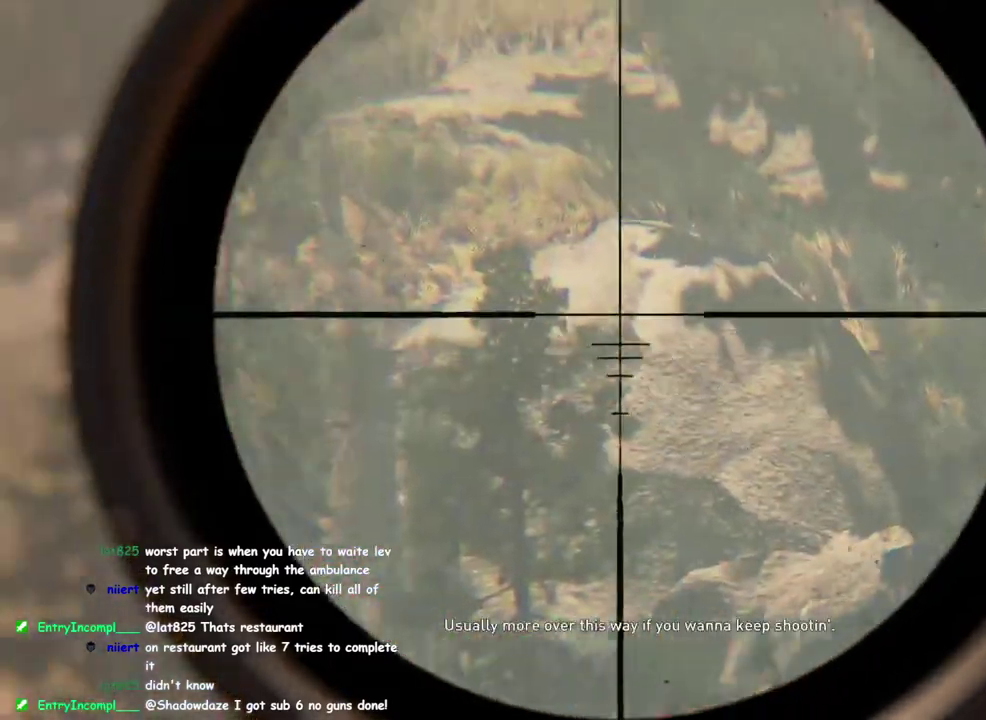
{"buttons": ["L2"], "left_stick": "center", "right_stick": "center", "button_events": []}
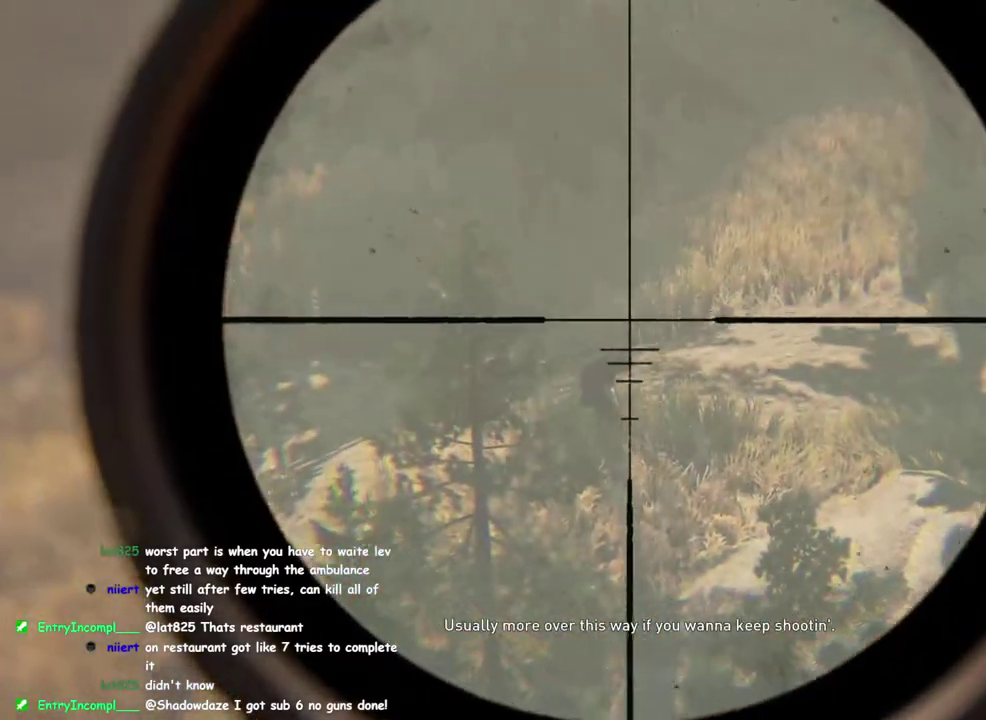
{"buttons": ["L2", "R2"], "left_stick": "center", "right_stick": "down-right", "button_events": [[500, "R2", "down"]]}
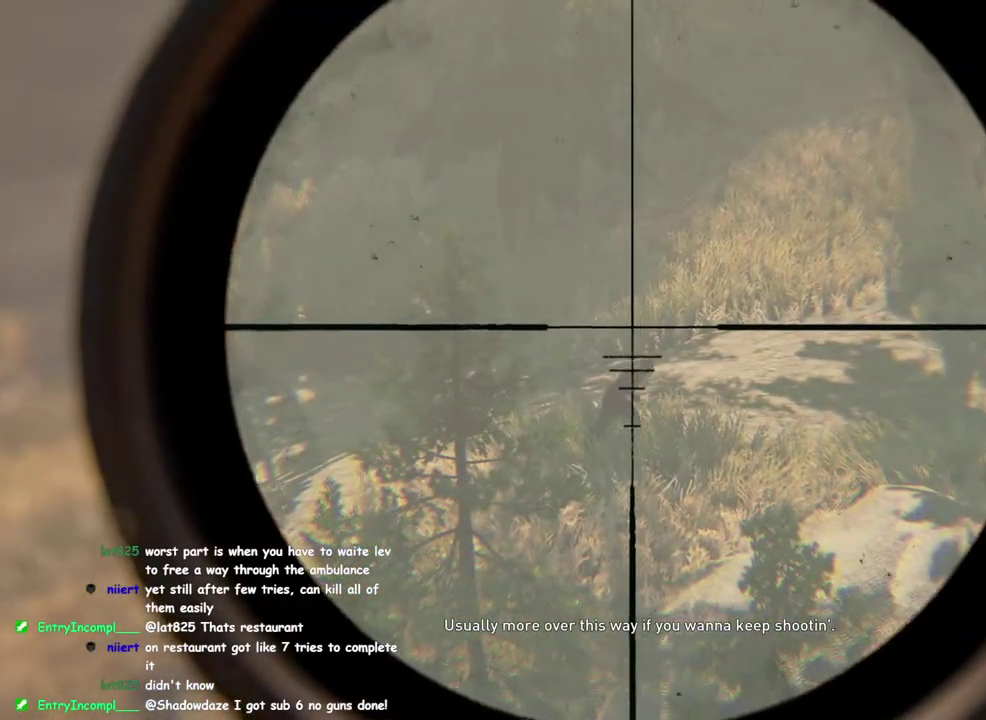
{"buttons": ["L2"], "left_stick": "center", "right_stick": "left", "button_events": [[100, "R2", "up"]]}
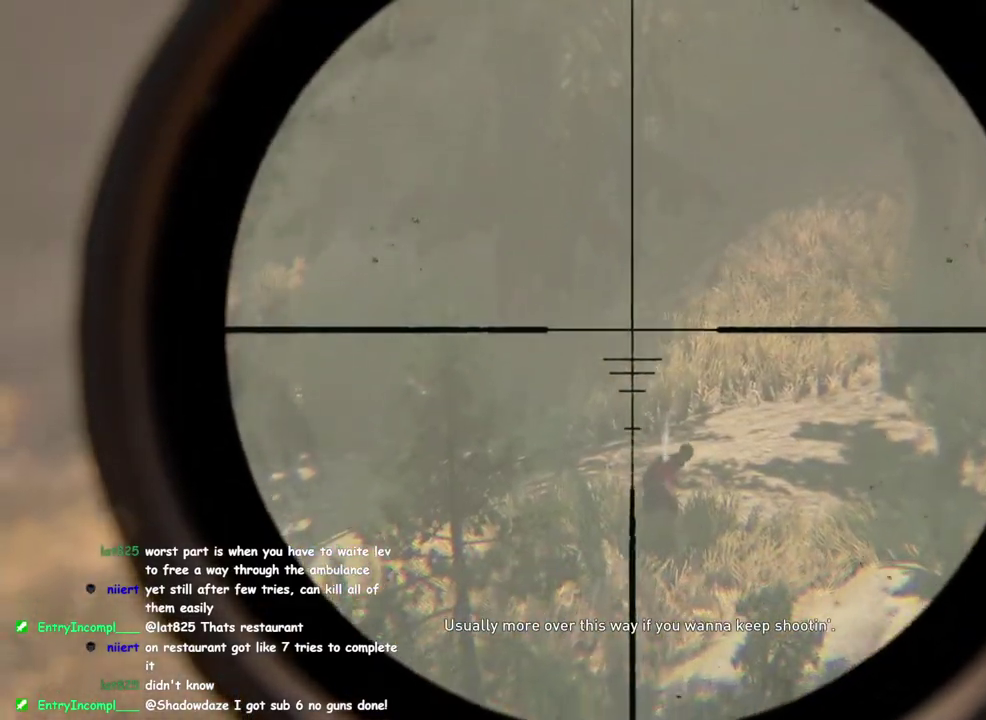
{"buttons": ["L2"], "left_stick": "center", "right_stick": "down-left", "button_events": []}
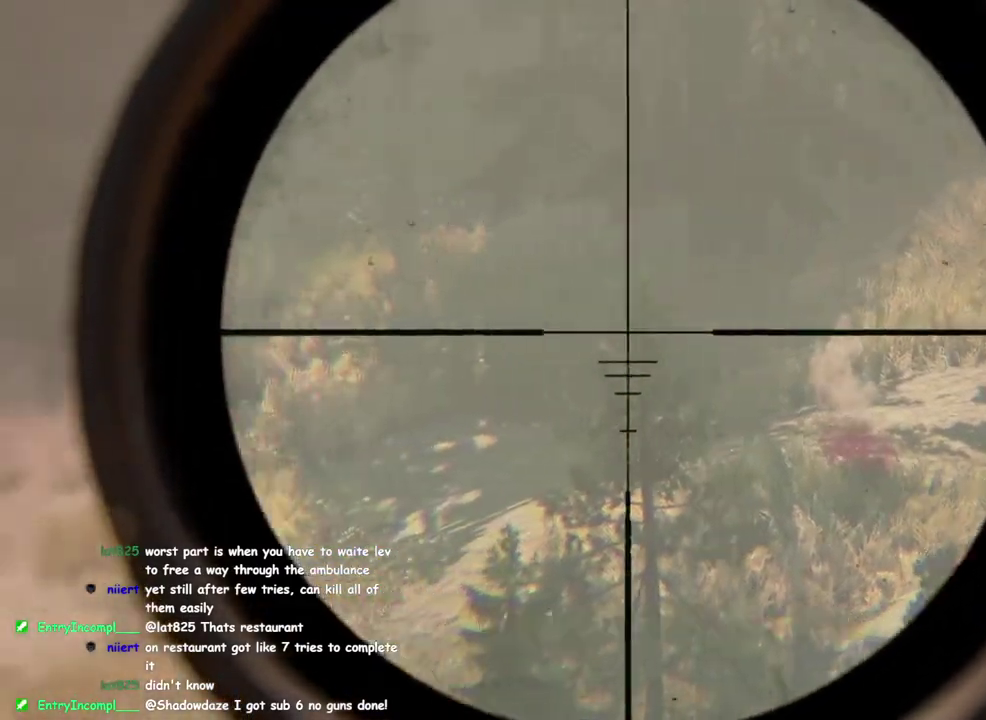
{"buttons": ["L2"], "left_stick": "center", "right_stick": "down-left", "button_events": []}
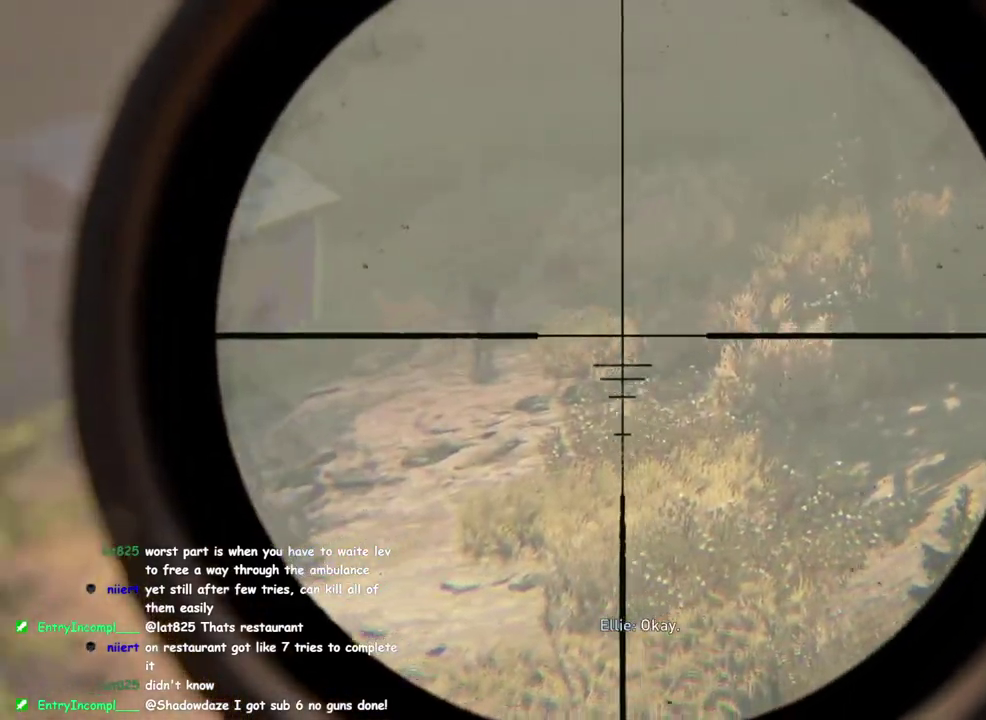
{"buttons": ["L2"], "left_stick": "center", "right_stick": "center", "button_events": []}
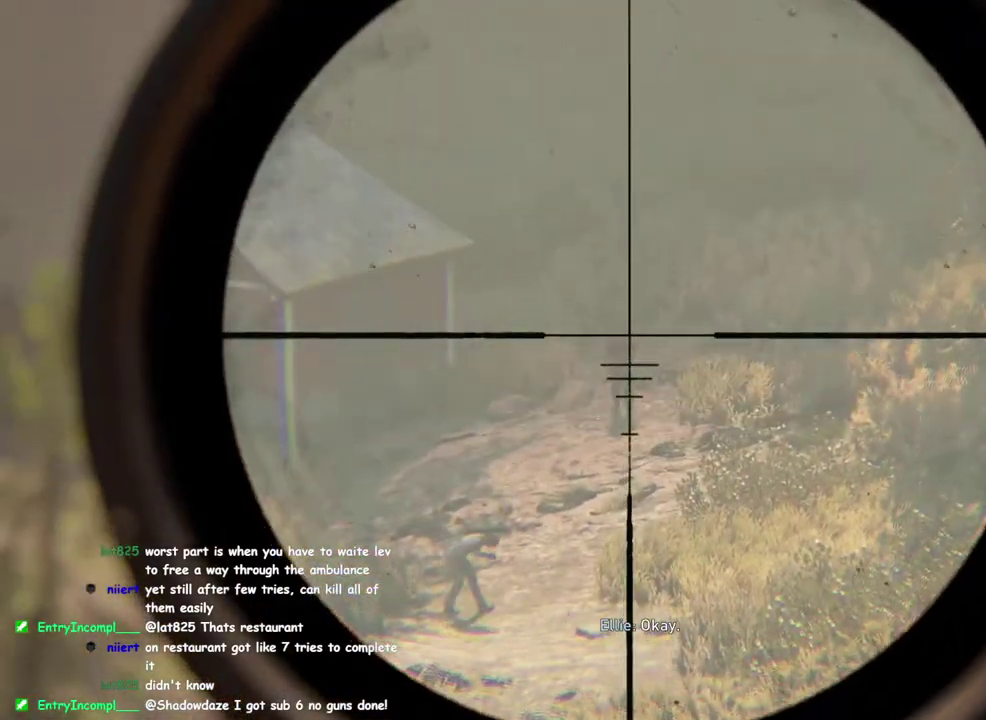
{"buttons": ["L2", "R2"], "left_stick": "center", "right_stick": "center", "button_events": [[400, "R2", "down"]]}
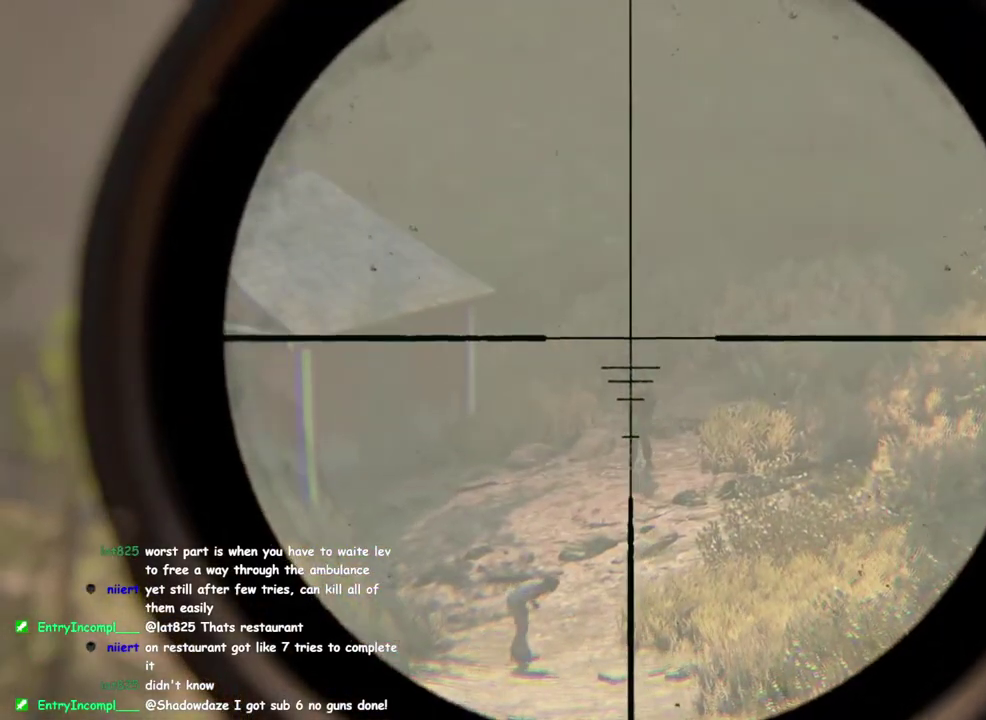
{"buttons": ["L2", "R2"], "left_stick": "center", "right_stick": "down", "button_events": [[33, "R2", "up"], [483, "R2", "down"]]}
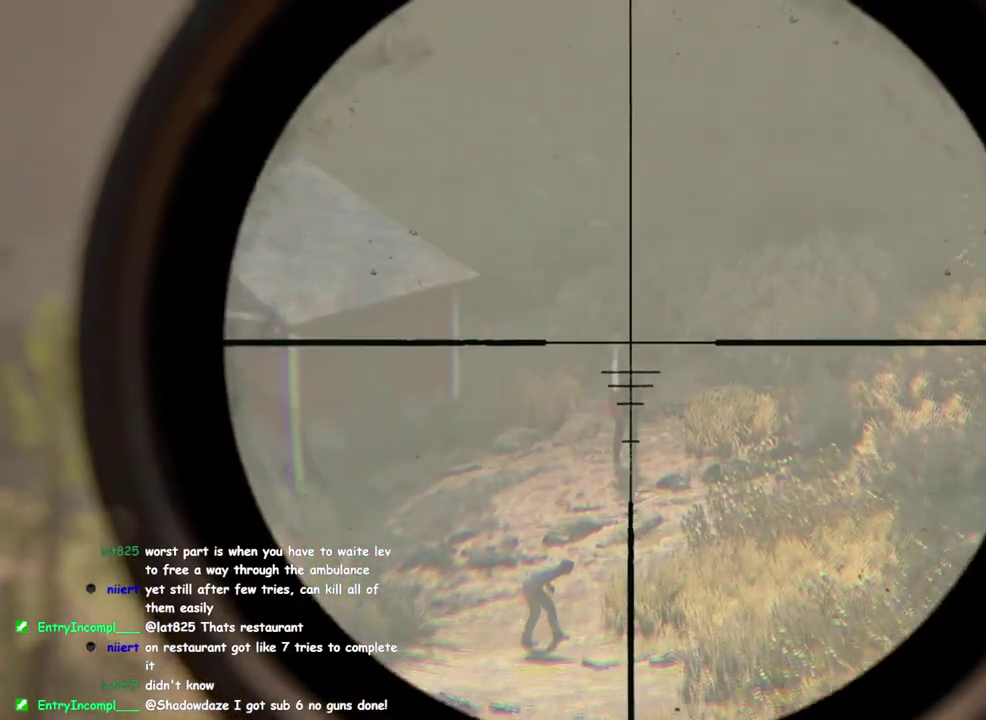
{"buttons": ["L1"], "left_stick": "down-left", "right_stick": "center", "button_events": [[33, "L2", "up"], [83, "L1", "down"], [100, "R2", "up"], [200, "R2", "down"], [300, "R2", "up"], [383, "R2", "down"], [500, "R2", "up"]]}
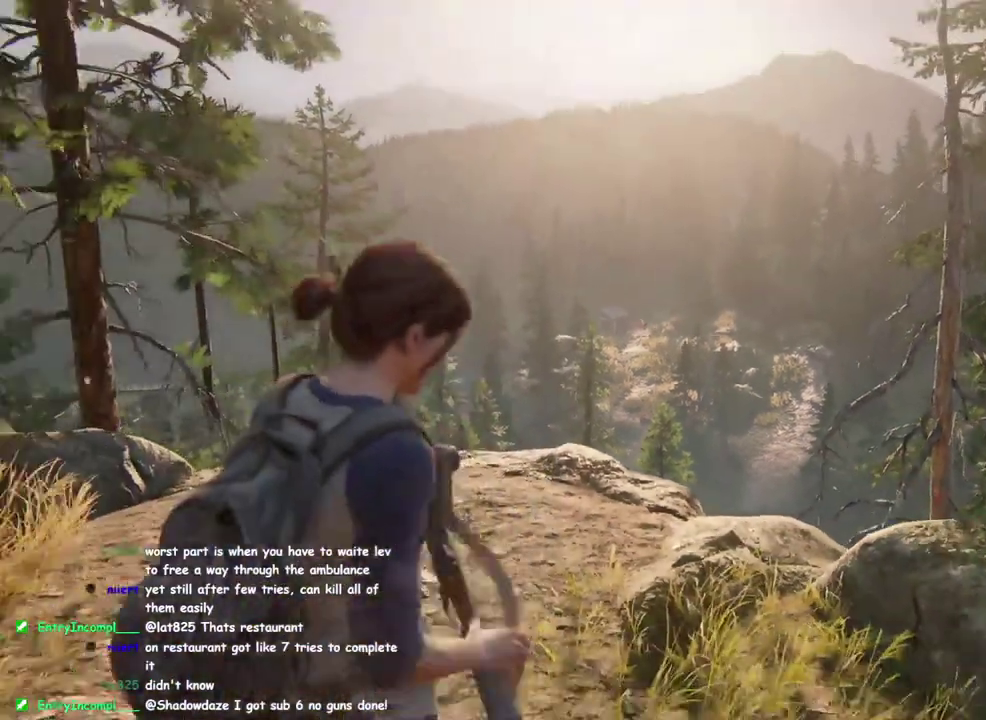
{"buttons": ["L2"], "left_stick": "down-left", "right_stick": "center", "button_events": [[333, "L1", "up"], [383, "L2", "down"]]}
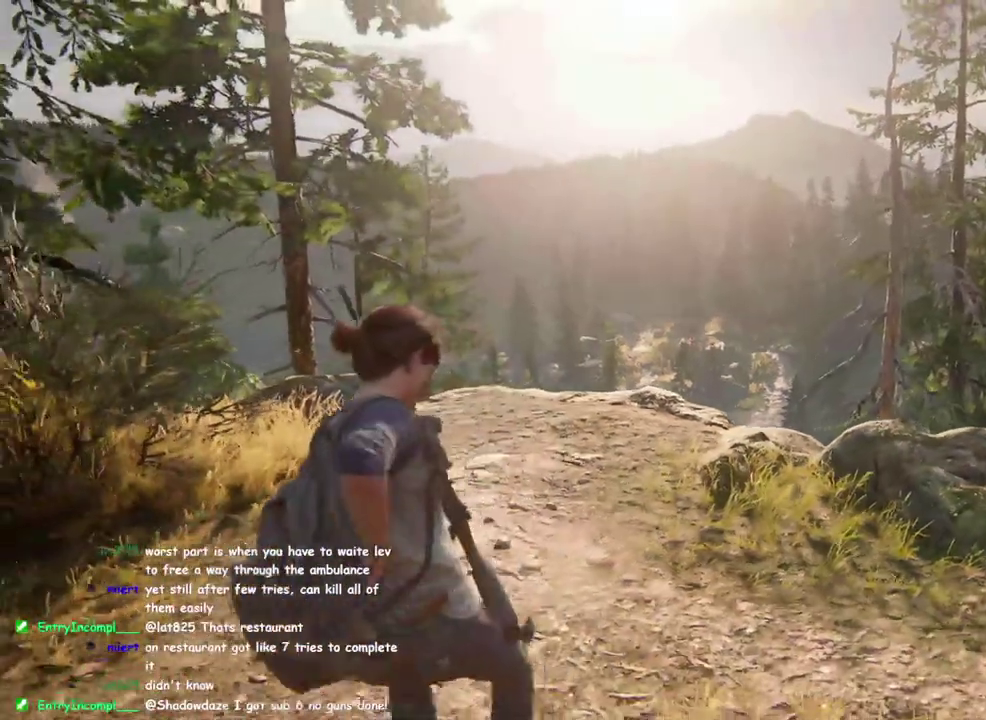
{"buttons": ["L2"], "left_stick": "center", "right_stick": "center", "button_events": []}
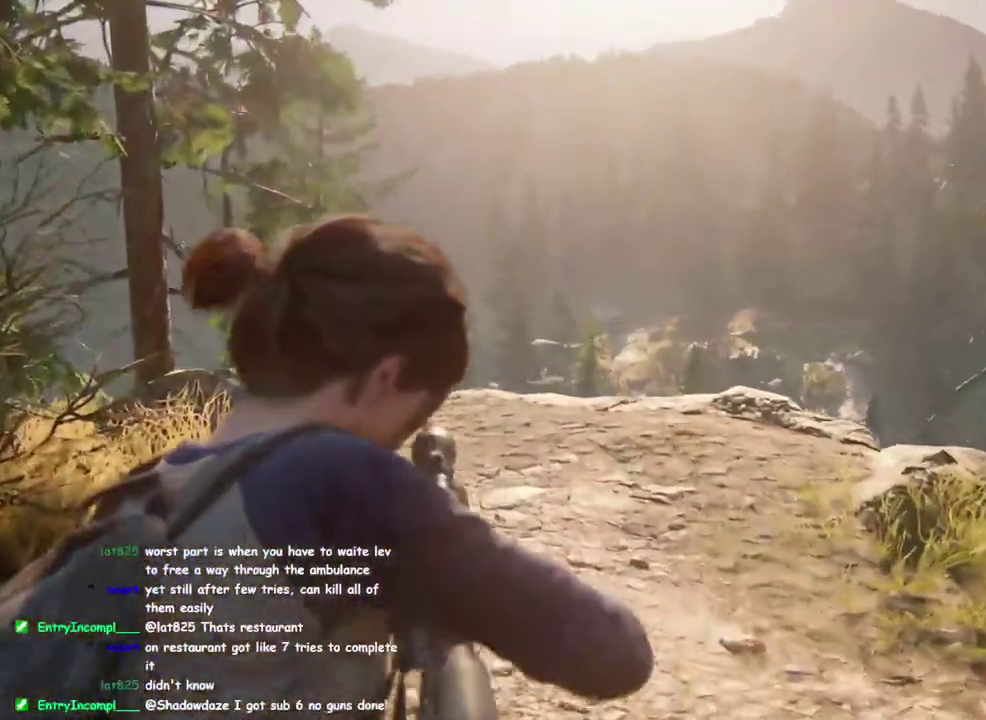
{"buttons": ["L2"], "left_stick": "down-left", "right_stick": "down-right"}